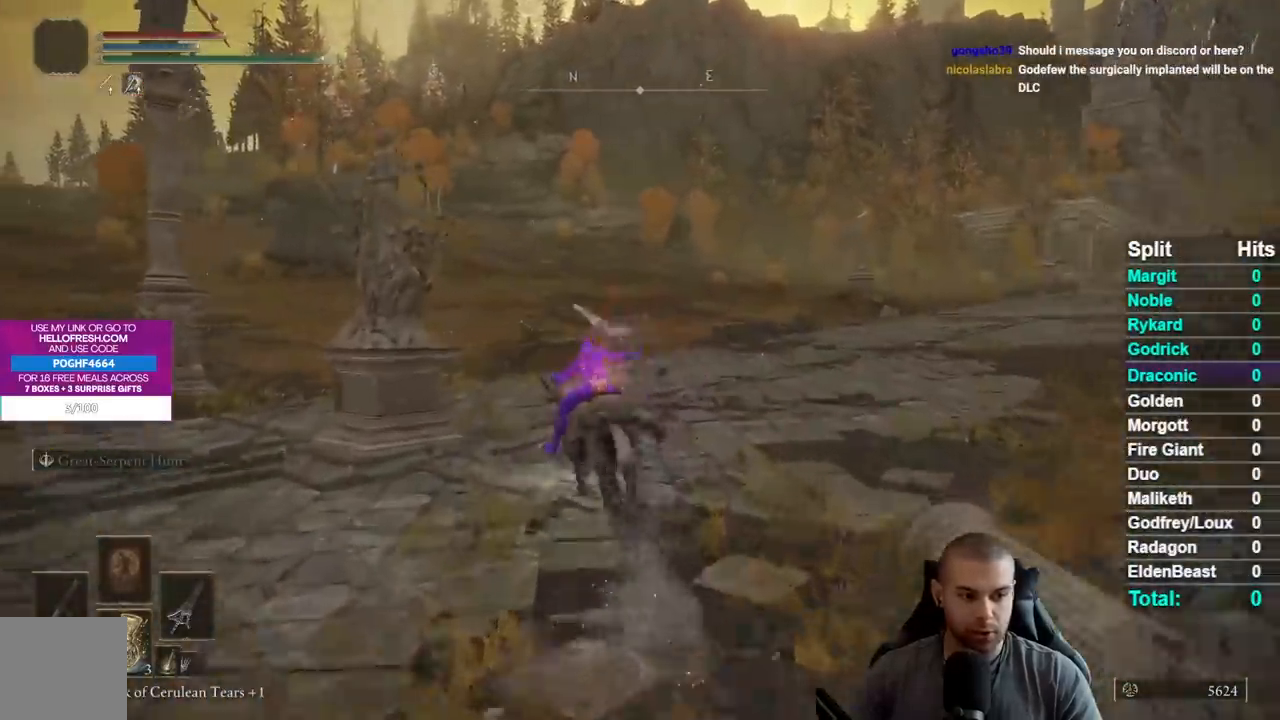
Gameplay with a controller (Xbox layout); each line is a JSON object with the inputs held at the frame after it. "events" lists button and stick changes between this image and that frame as [ms after this image, input, new state], when the widget could be followed in between.
{"buttons": [], "left_stick": "up", "right_stick": "center", "events": [[17, "B", "down"], [117, "B", "up"]]}
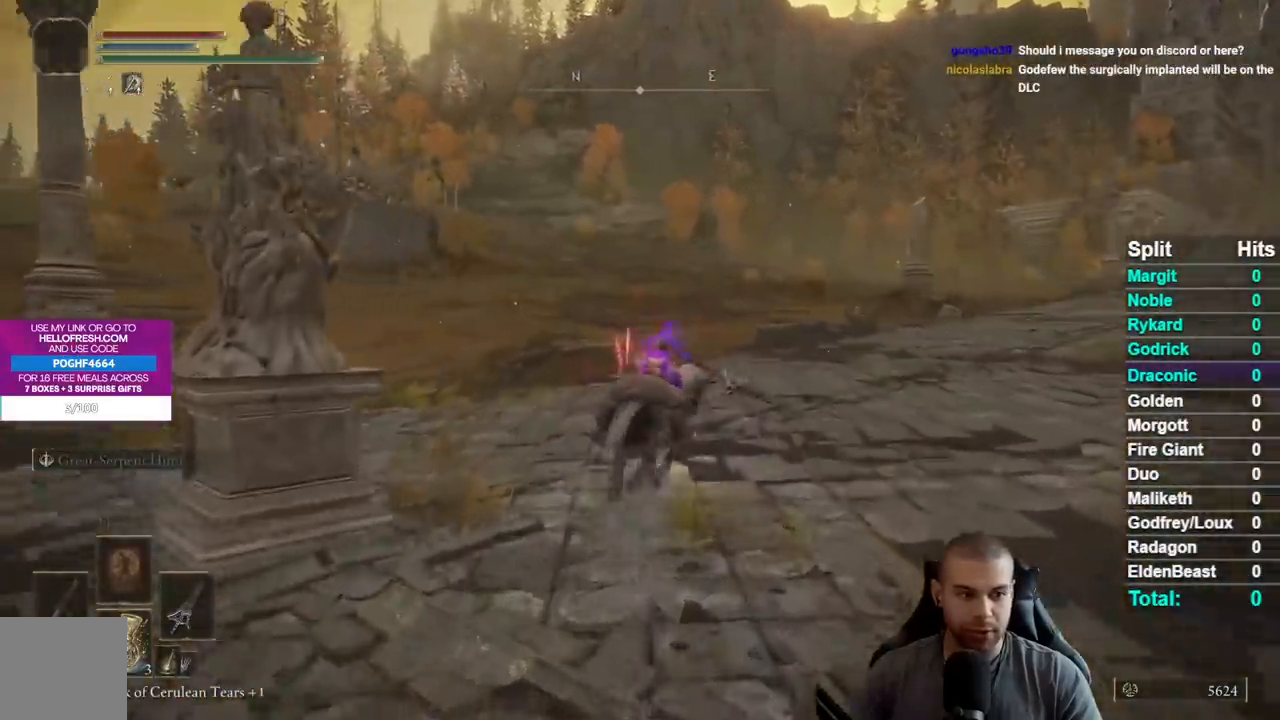
{"buttons": ["B"], "left_stick": "up", "right_stick": "center", "events": [[133, "B", "down"], [217, "B", "up"], [317, "B", "down"], [417, "B", "up"], [500, "B", "down"]]}
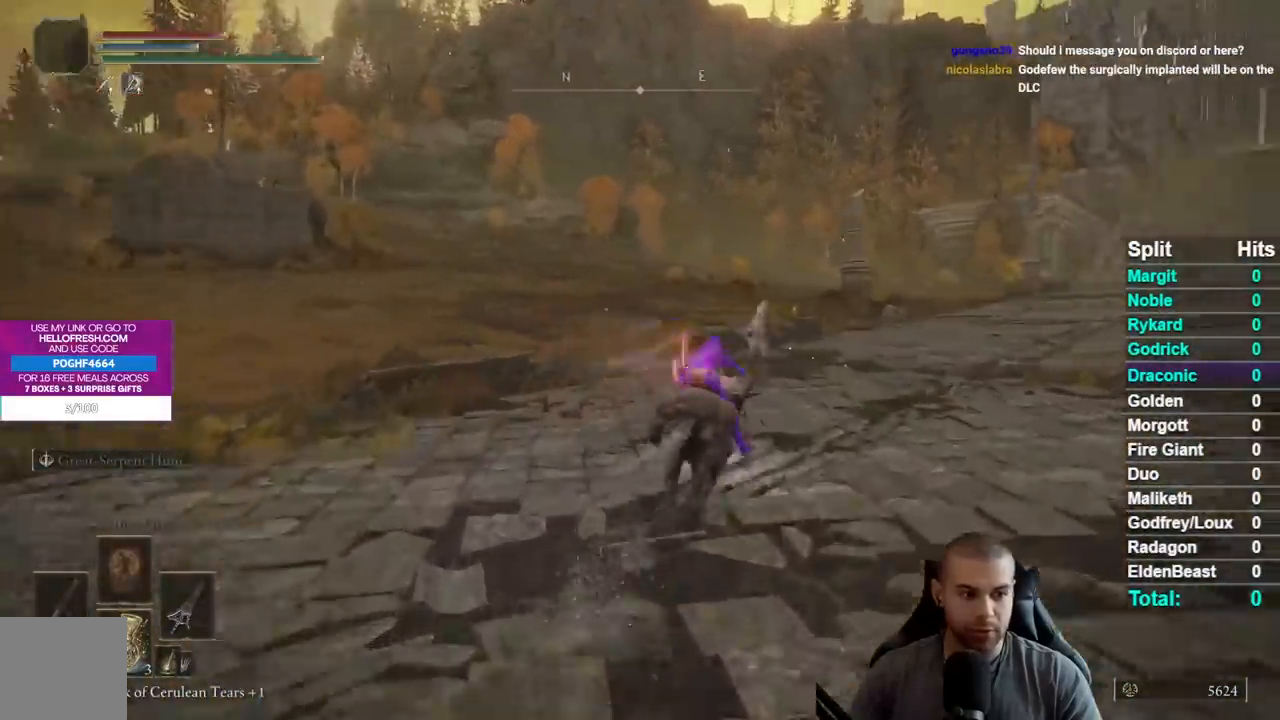
{"buttons": [], "left_stick": "up", "right_stick": "center", "events": [[100, "B", "up"], [183, "B", "down"], [283, "B", "up"]]}
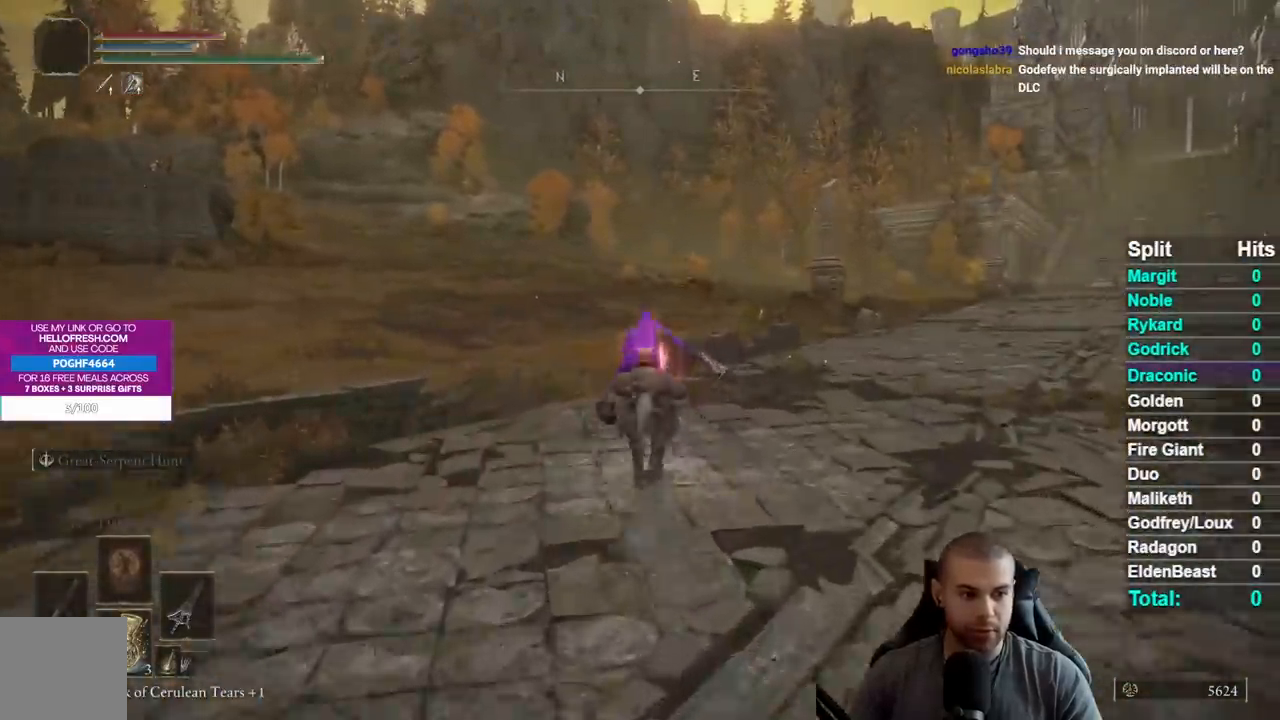
{"buttons": [], "left_stick": "up", "right_stick": "center", "events": [[217, "B", "down"], [300, "B", "up"], [383, "B", "down"], [467, "B", "up"]]}
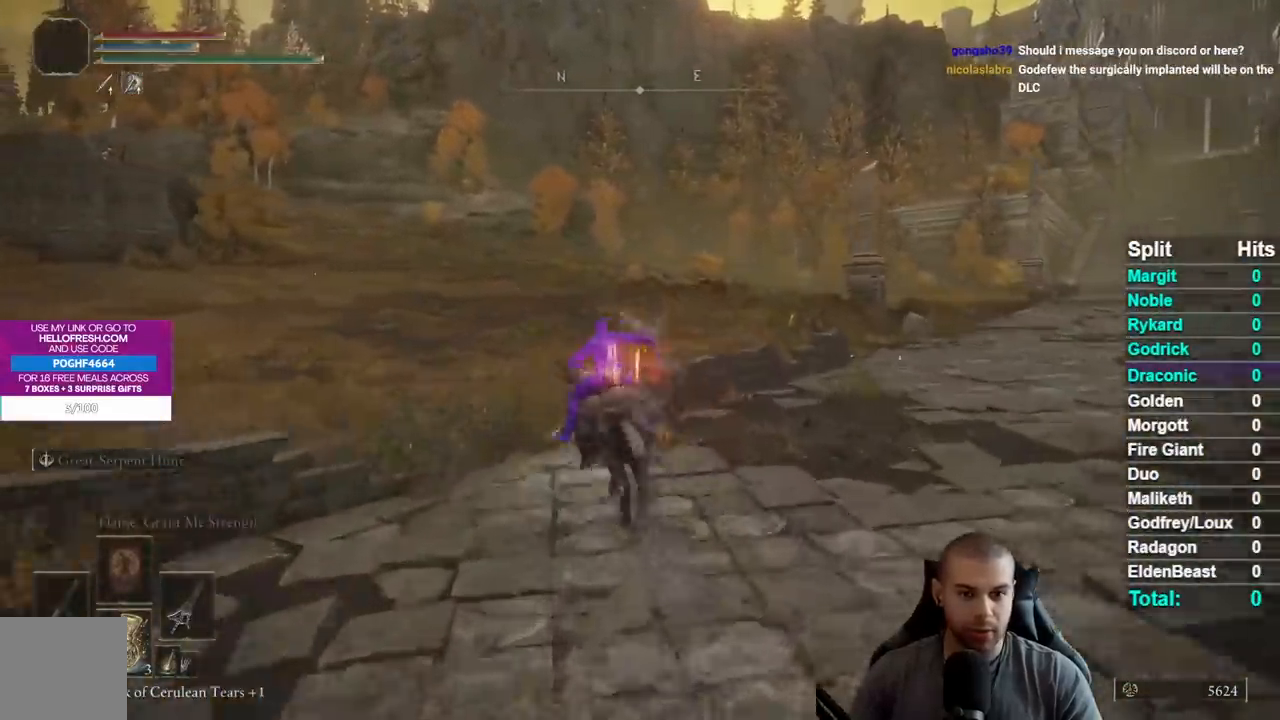
{"buttons": [], "left_stick": "up", "right_stick": "center", "events": [[67, "B", "down"], [167, "B", "up"]]}
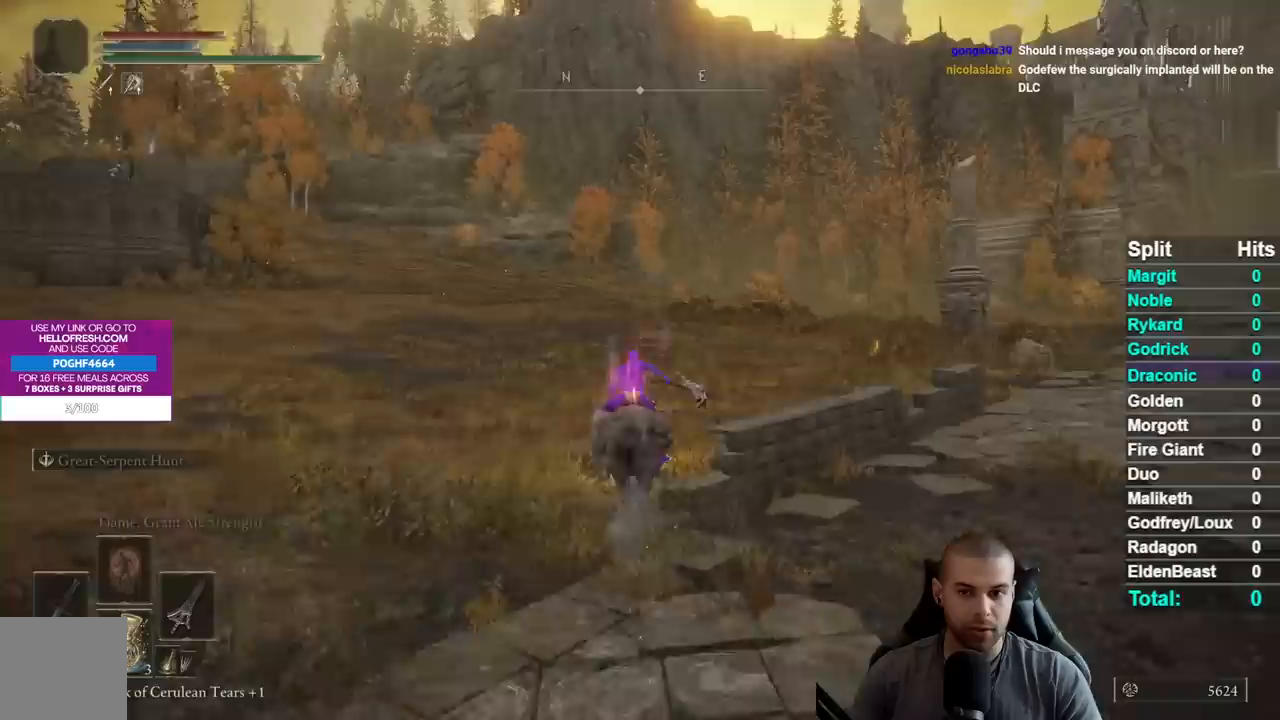
{"buttons": [], "left_stick": "up", "right_stick": "center", "events": [[17, "B", "down"], [117, "B", "up"], [217, "B", "down"], [300, "B", "up"], [400, "B", "down"], [500, "B", "up"]]}
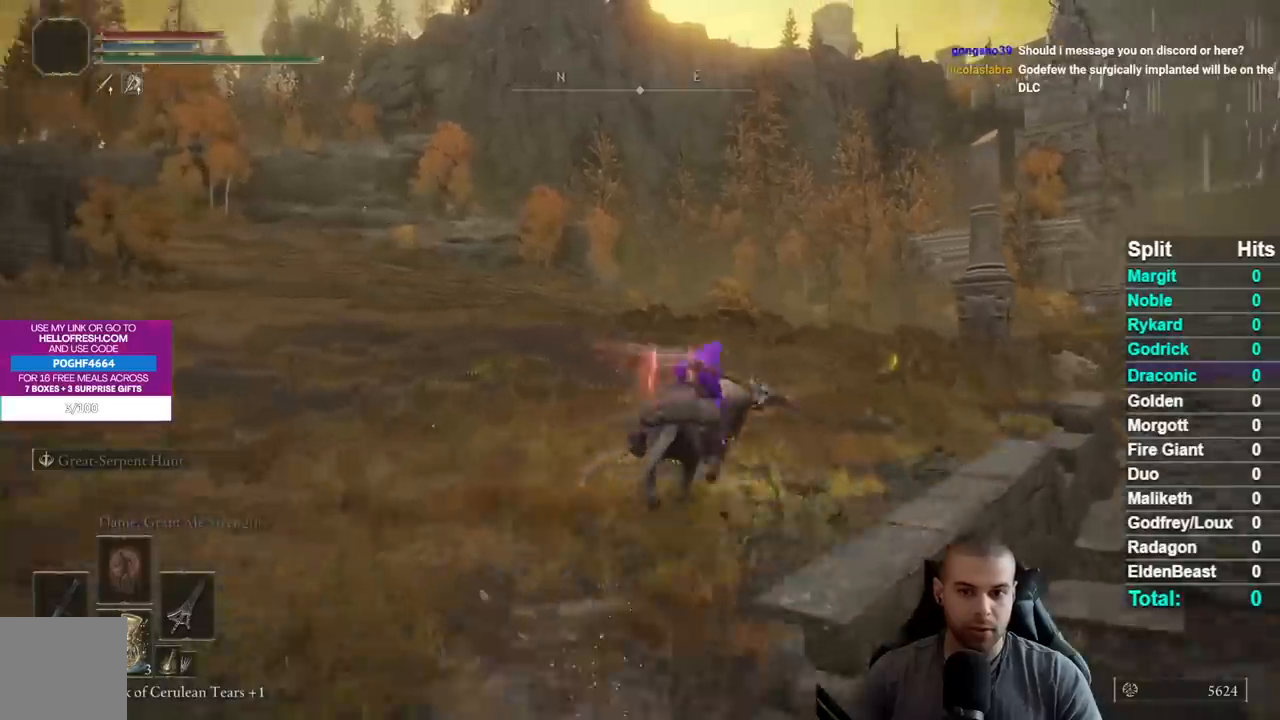
{"buttons": [], "left_stick": "up", "right_stick": "center", "events": []}
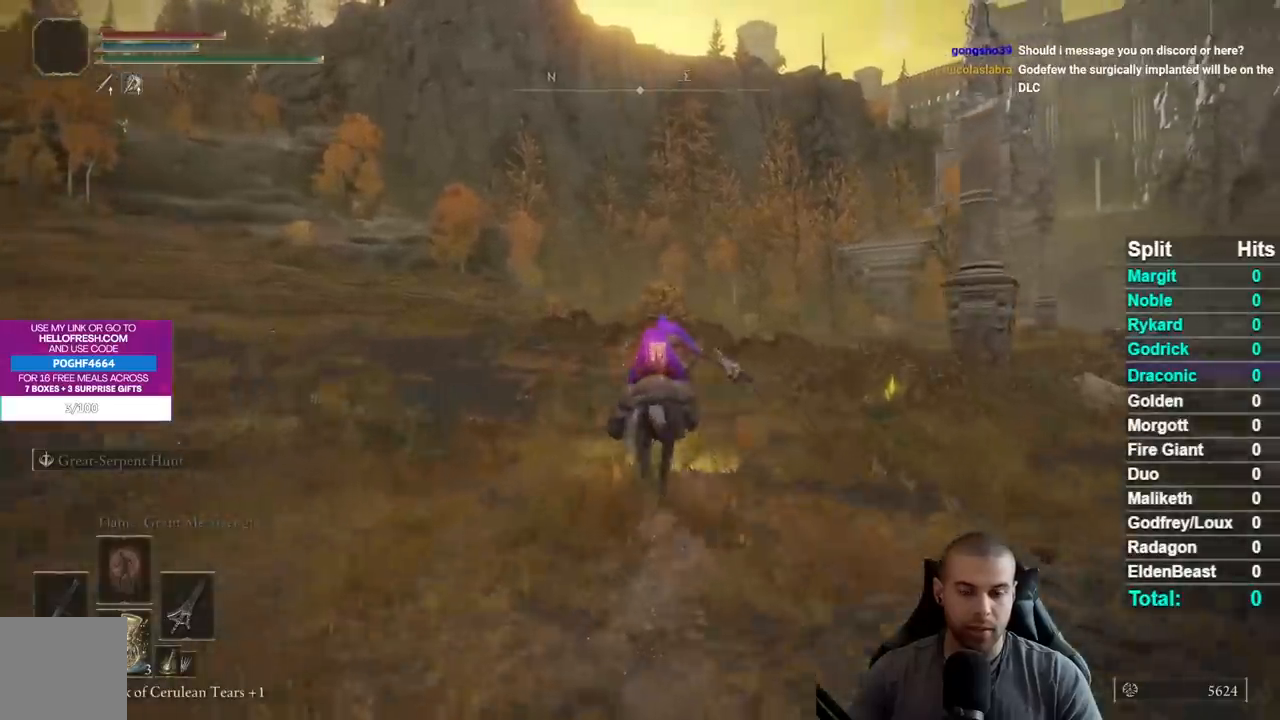
{"buttons": [], "left_stick": "up", "right_stick": "center", "events": []}
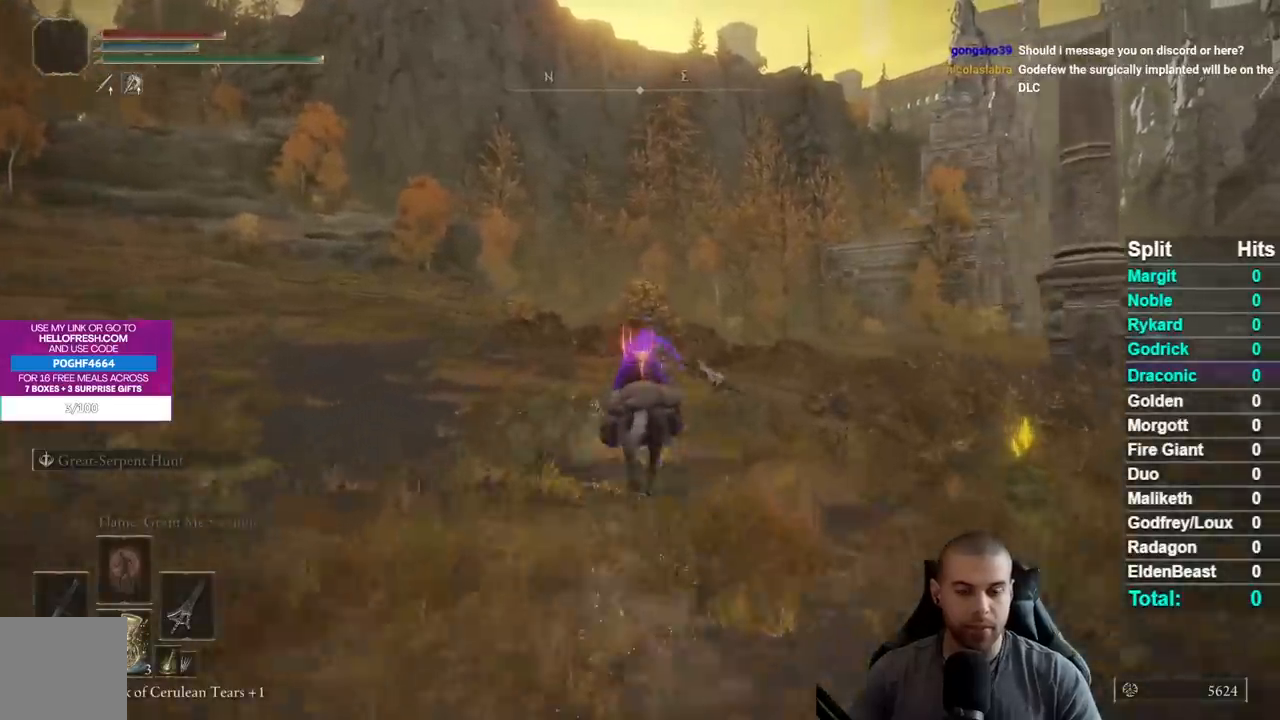
{"buttons": [], "left_stick": "up", "right_stick": "center", "events": []}
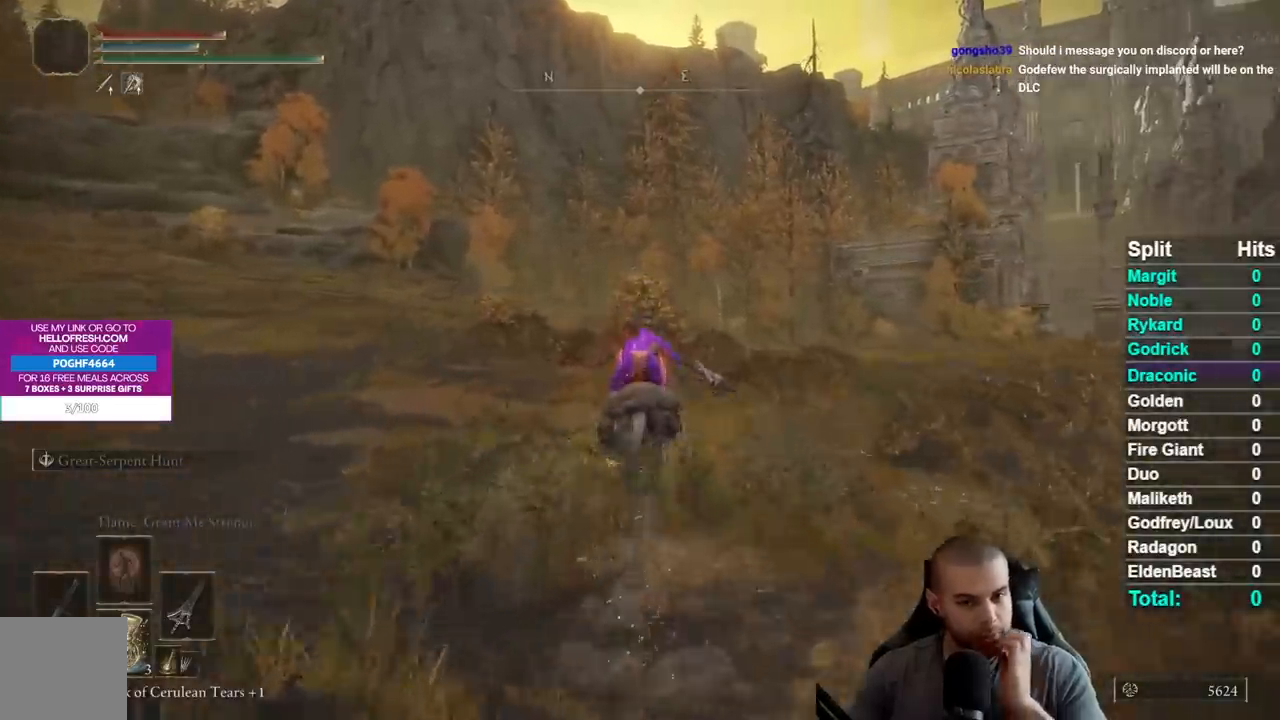
{"buttons": [], "left_stick": "up", "right_stick": "center", "events": []}
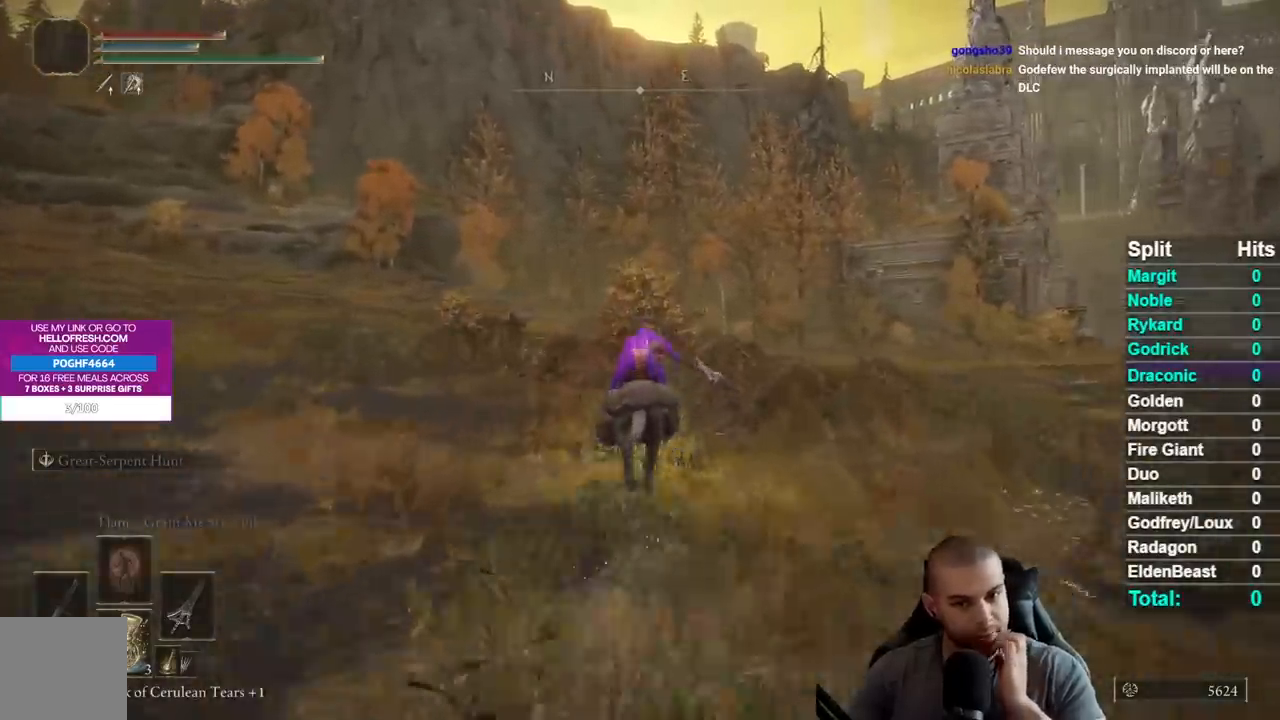
{"buttons": [], "left_stick": "up", "right_stick": "center", "events": []}
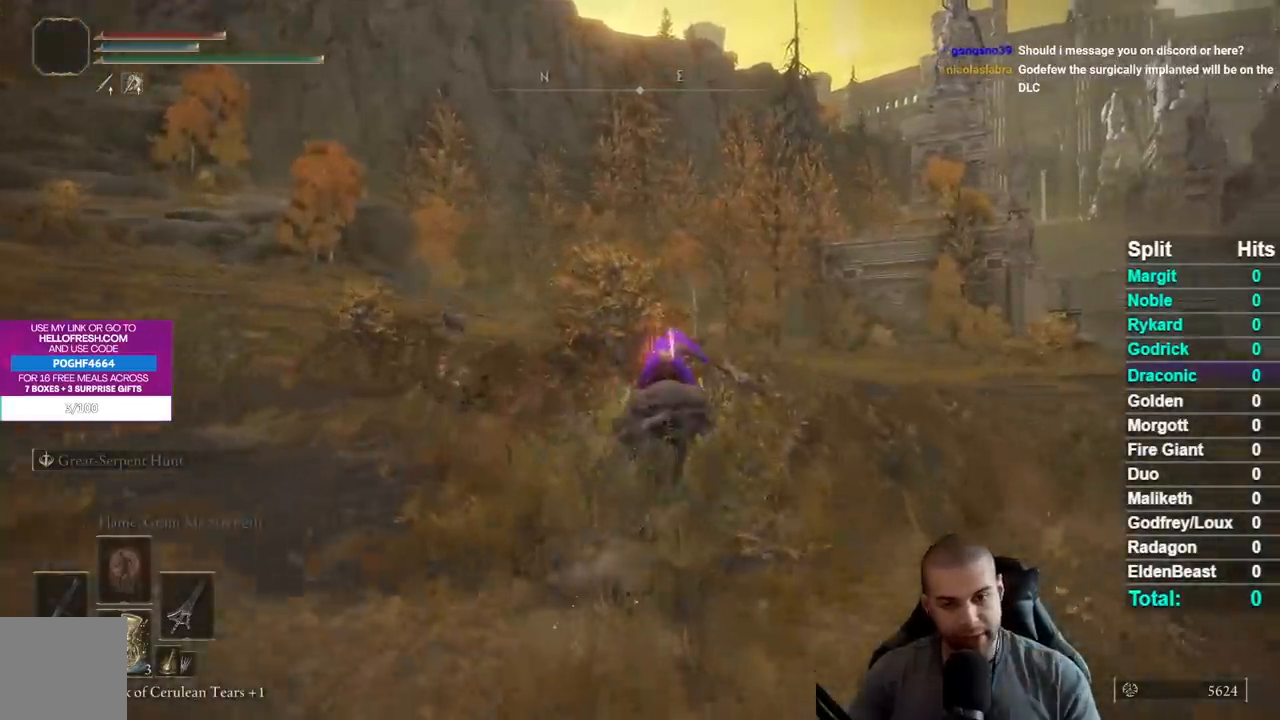
{"buttons": [], "left_stick": "up", "right_stick": "center", "events": [[83, "left_stick", "up-right"], [300, "left_stick", "up"]]}
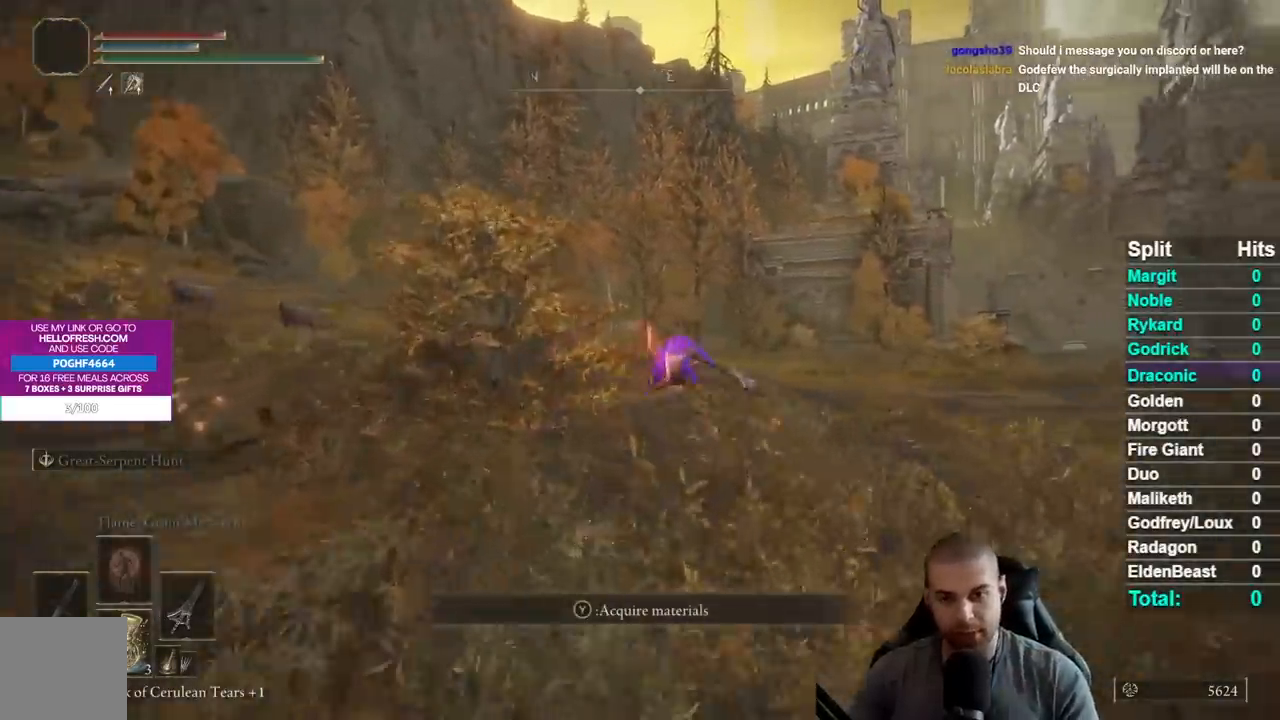
{"buttons": [], "left_stick": "up", "right_stick": "center", "events": []}
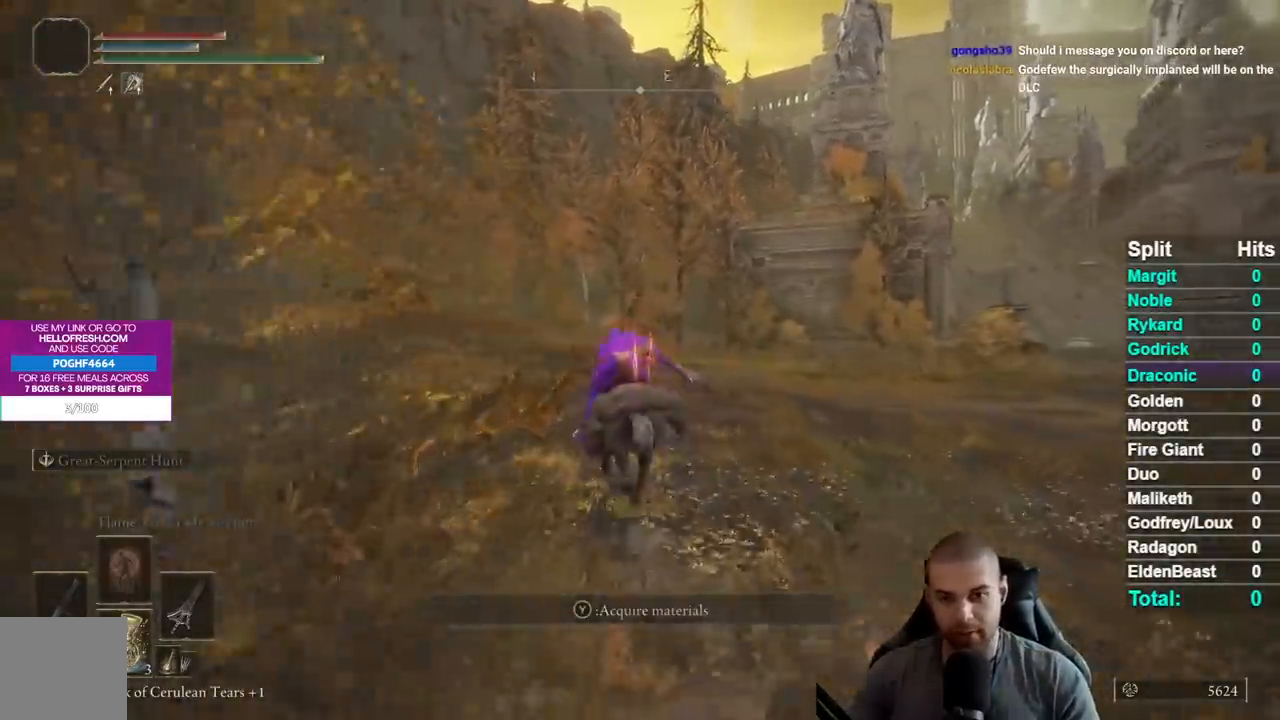
{"buttons": [], "left_stick": "up", "right_stick": "center", "events": []}
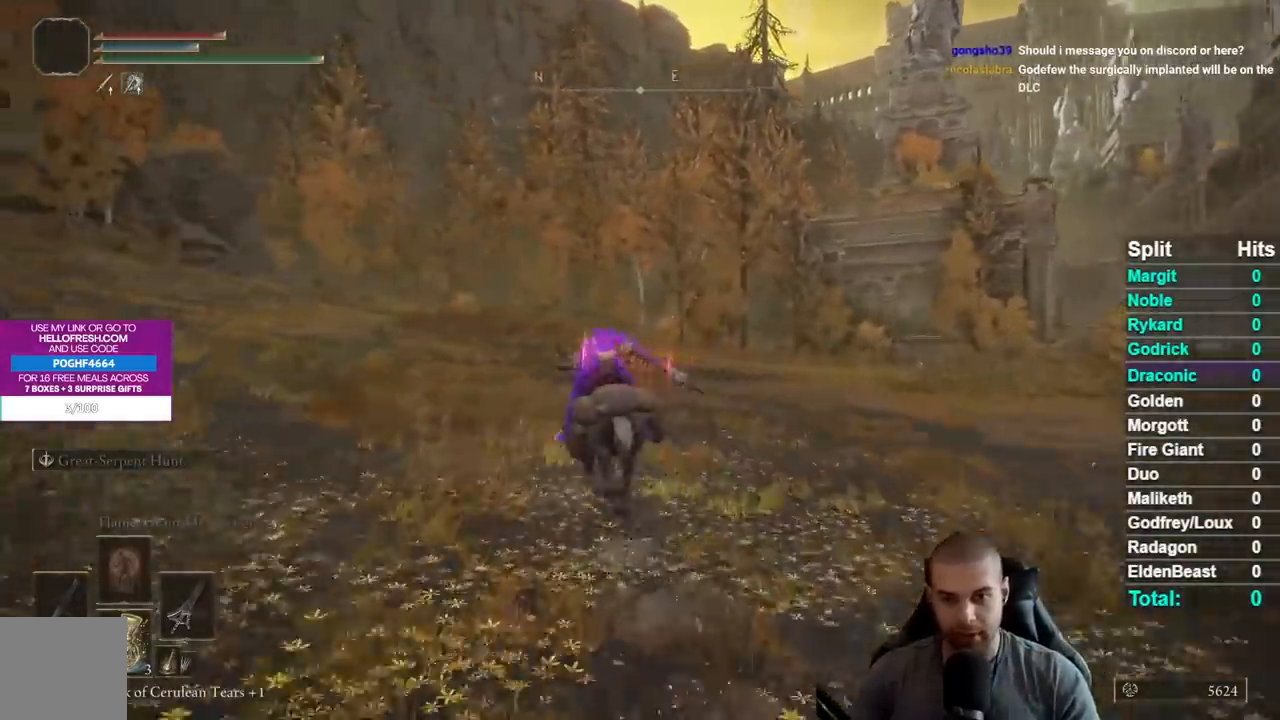
{"buttons": [], "left_stick": "up", "right_stick": "center", "events": []}
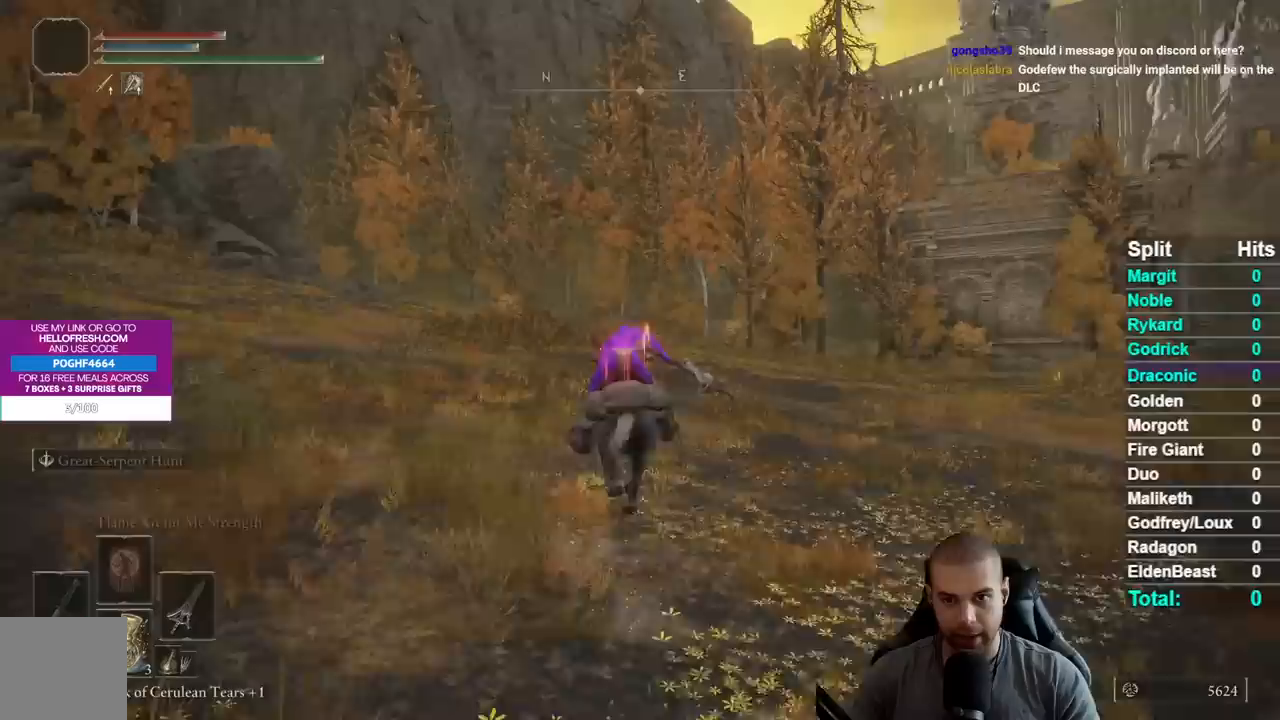
{"buttons": [], "left_stick": "up", "right_stick": "center", "events": []}
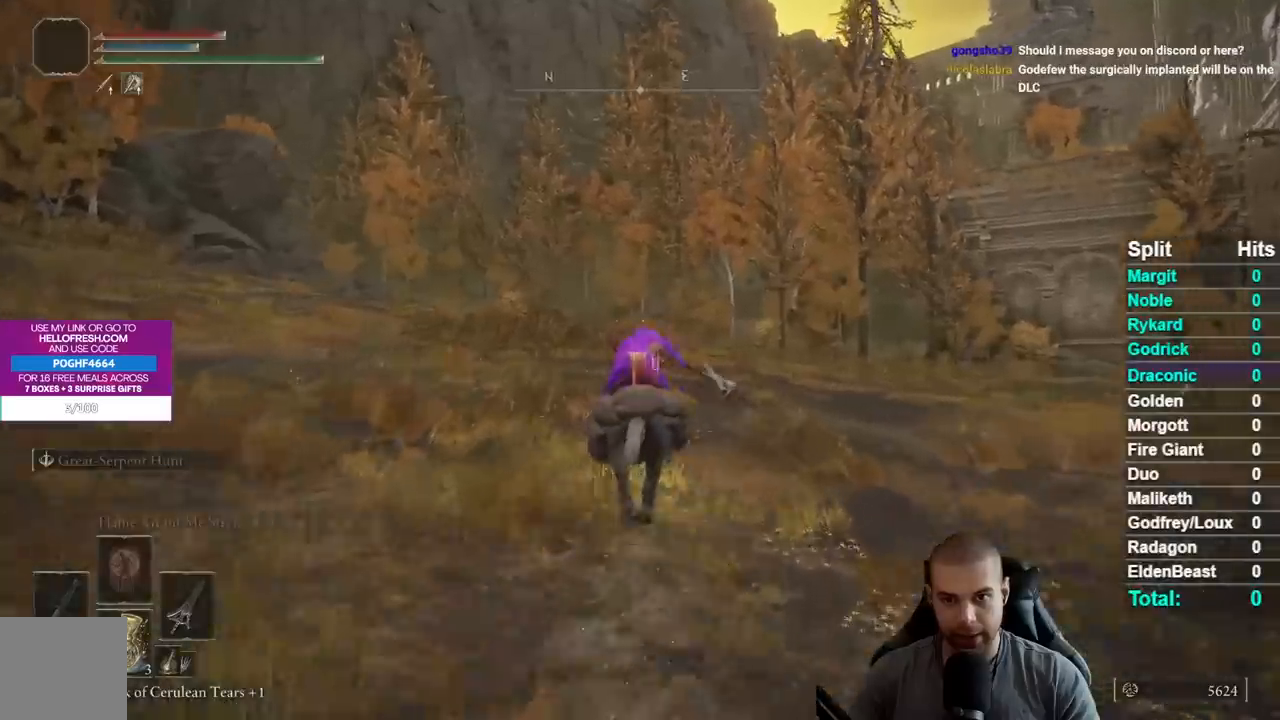
{"buttons": [], "left_stick": "up", "right_stick": "center", "events": []}
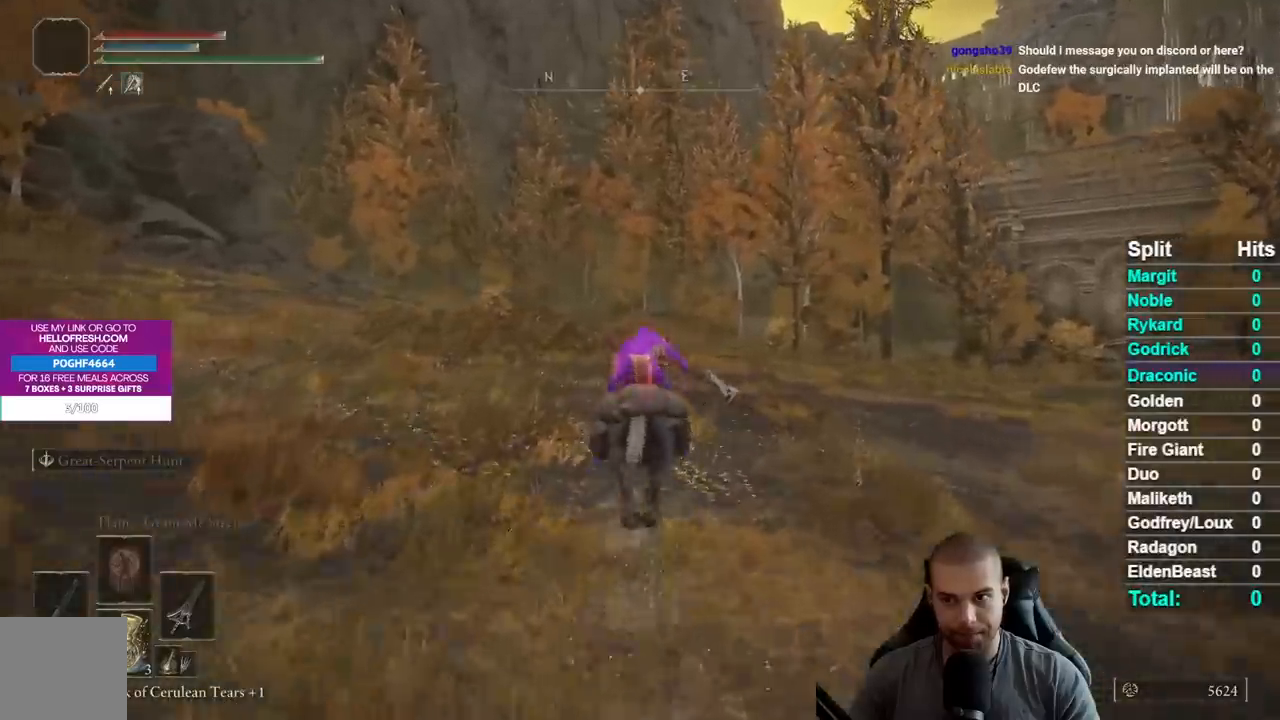
{"buttons": [], "left_stick": "up", "right_stick": "center", "events": []}
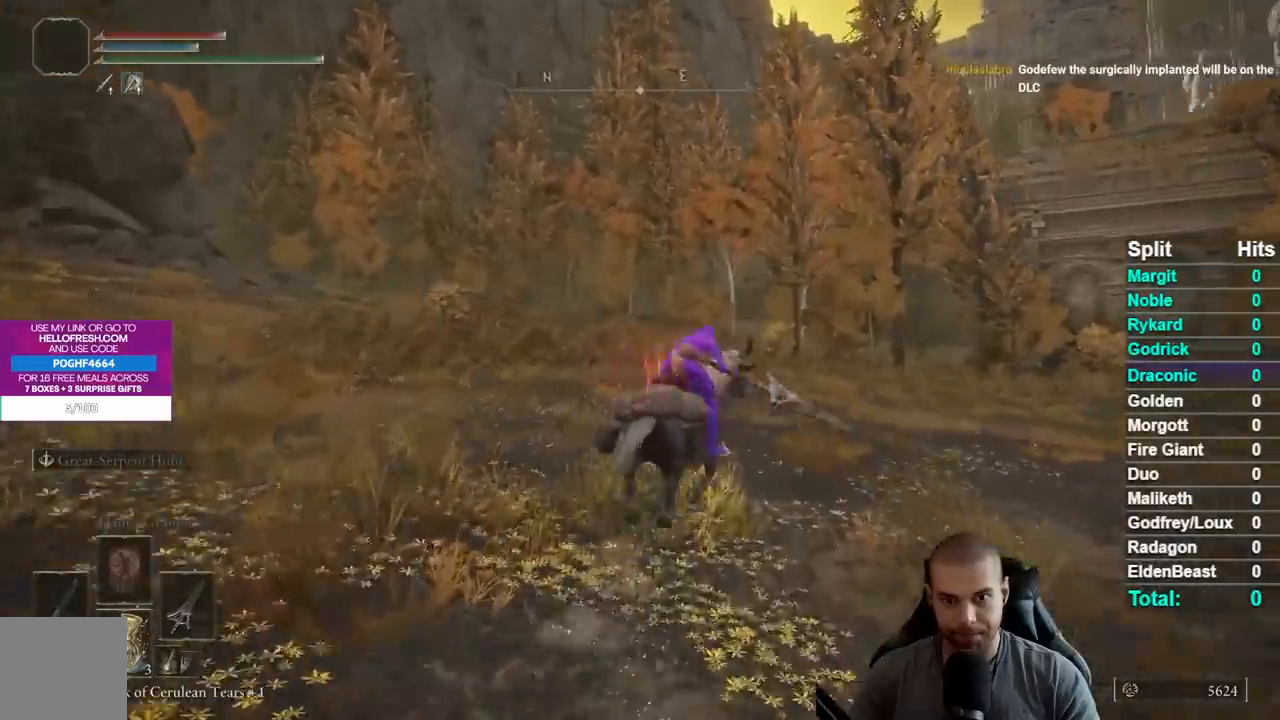
{"buttons": [], "left_stick": "up", "right_stick": "center", "events": [[67, "B", "down"], [150, "B", "up"], [250, "B", "down"], [350, "B", "up"]]}
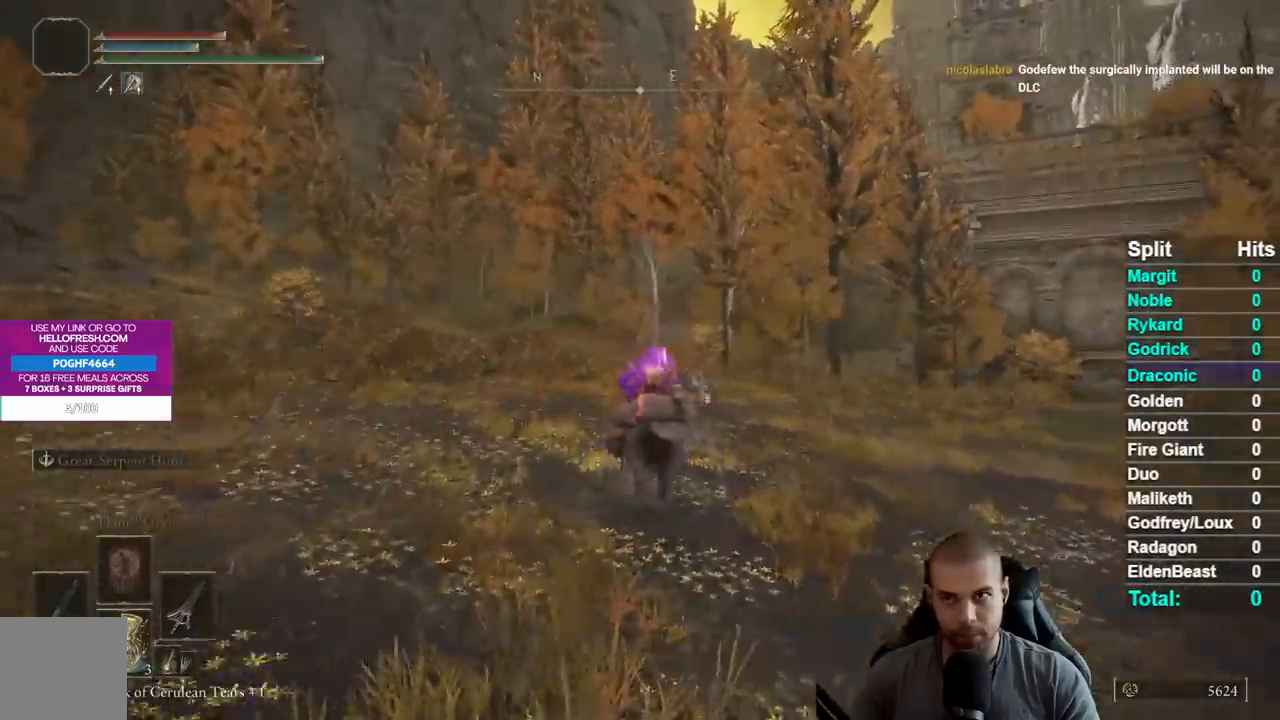
{"buttons": [], "left_stick": "up", "right_stick": "center", "events": []}
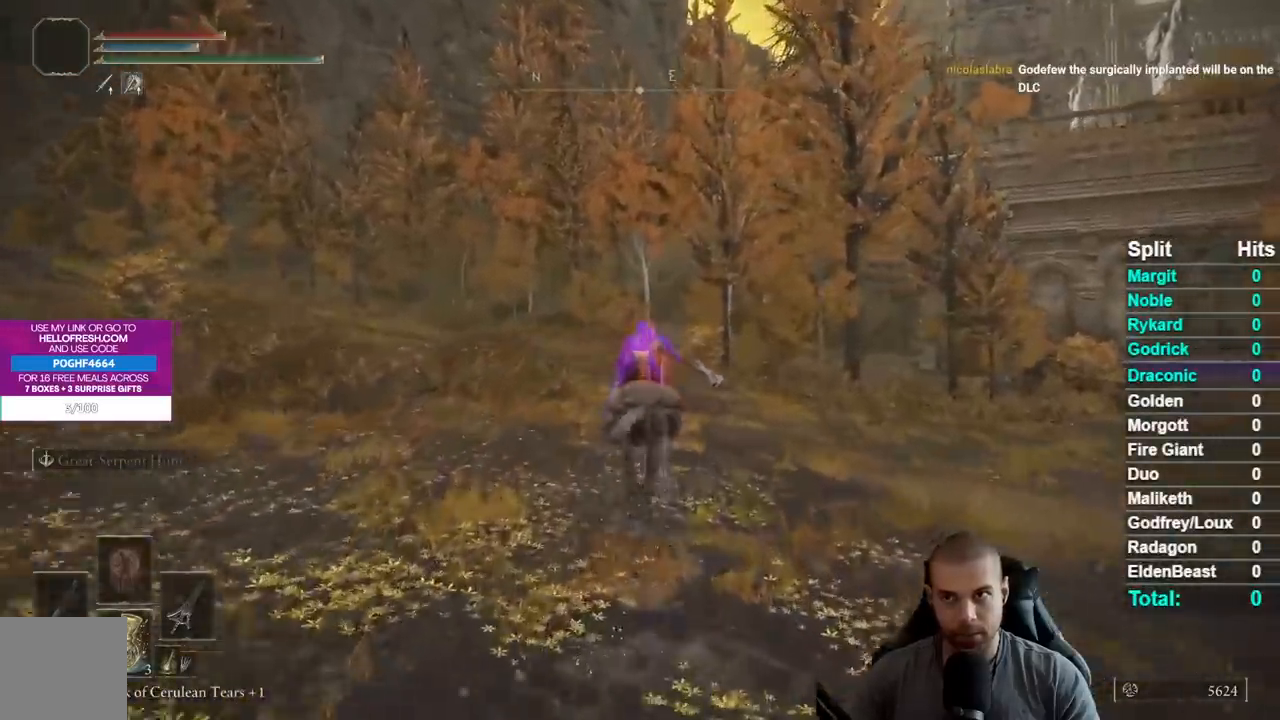
{"buttons": ["B"], "left_stick": "up", "right_stick": "center", "events": [[233, "B", "down"], [333, "B", "up"], [417, "B", "down"]]}
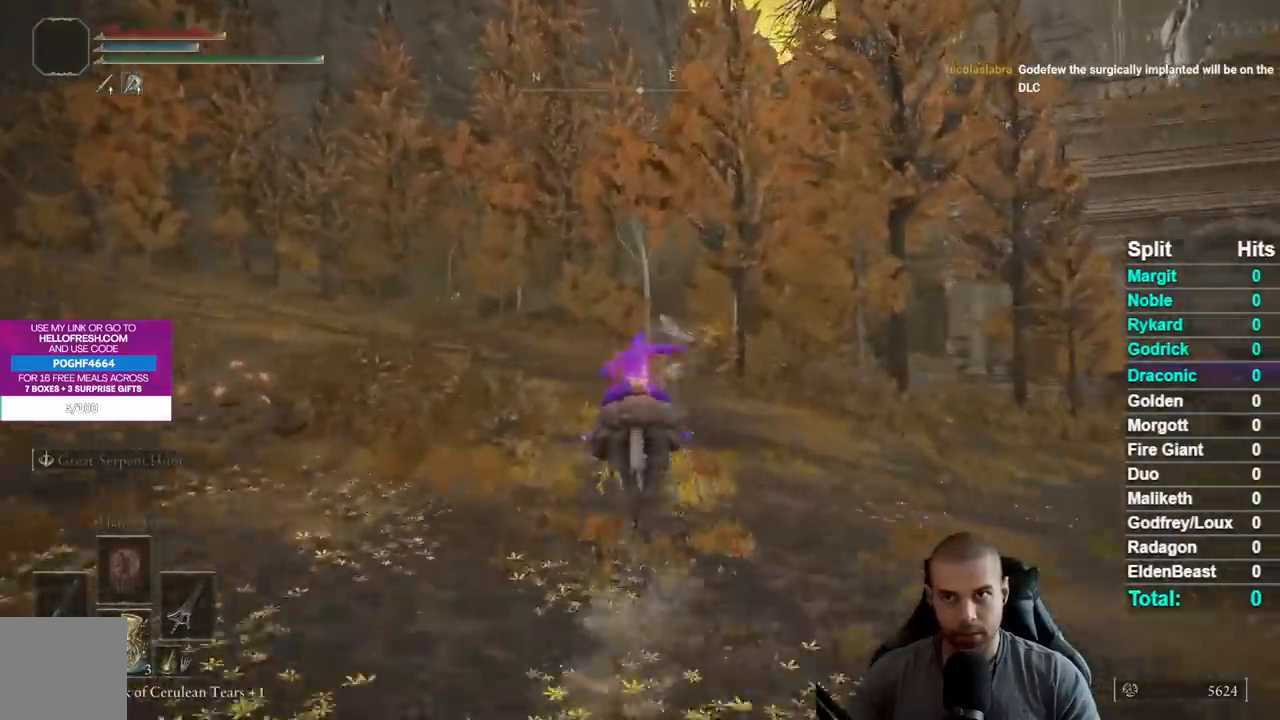
{"buttons": [], "left_stick": "up", "right_stick": "center", "events": [[17, "B", "up"]]}
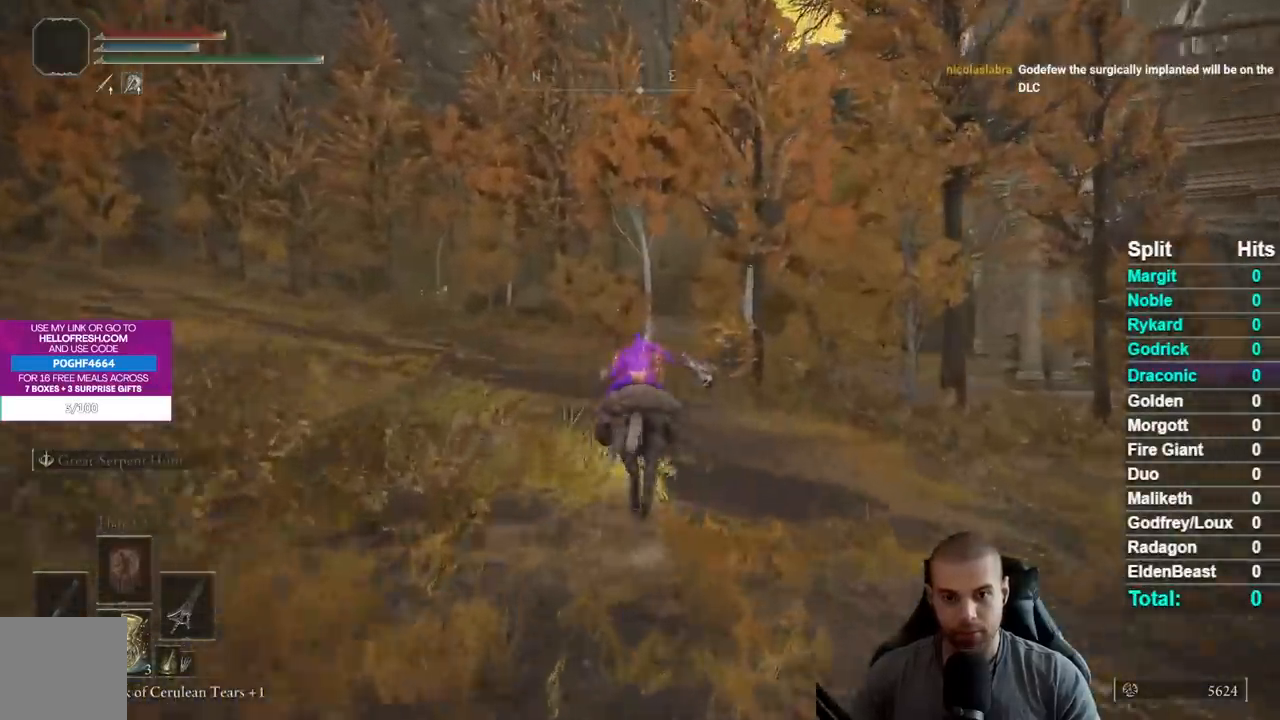
{"buttons": ["B"], "left_stick": "up", "right_stick": "center", "events": [[33, "B", "down"], [167, "B", "up"], [267, "B", "down"], [350, "B", "up"], [450, "B", "down"]]}
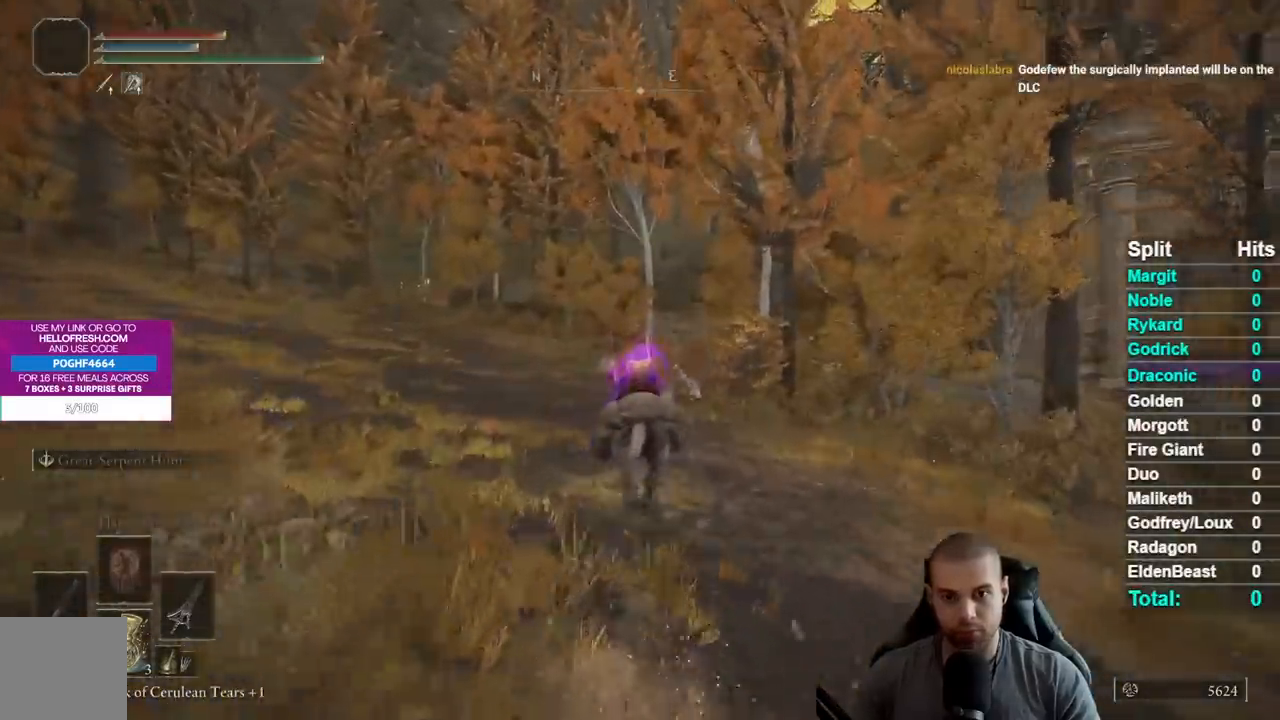
{"buttons": [], "left_stick": "up", "right_stick": "center", "events": [[50, "B", "up"], [133, "B", "down"], [233, "B", "up"]]}
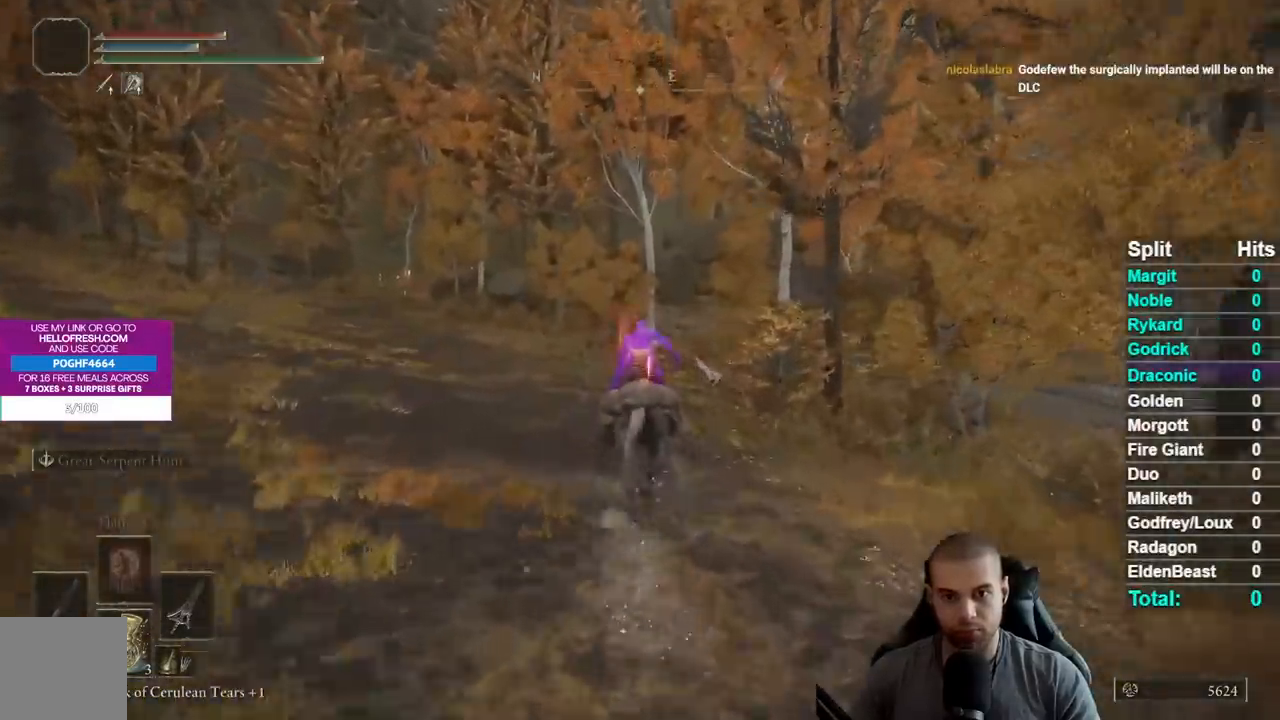
{"buttons": [], "left_stick": "up", "right_stick": "center", "events": [[117, "B", "down"], [217, "B", "up"], [317, "B", "down"], [400, "B", "up"]]}
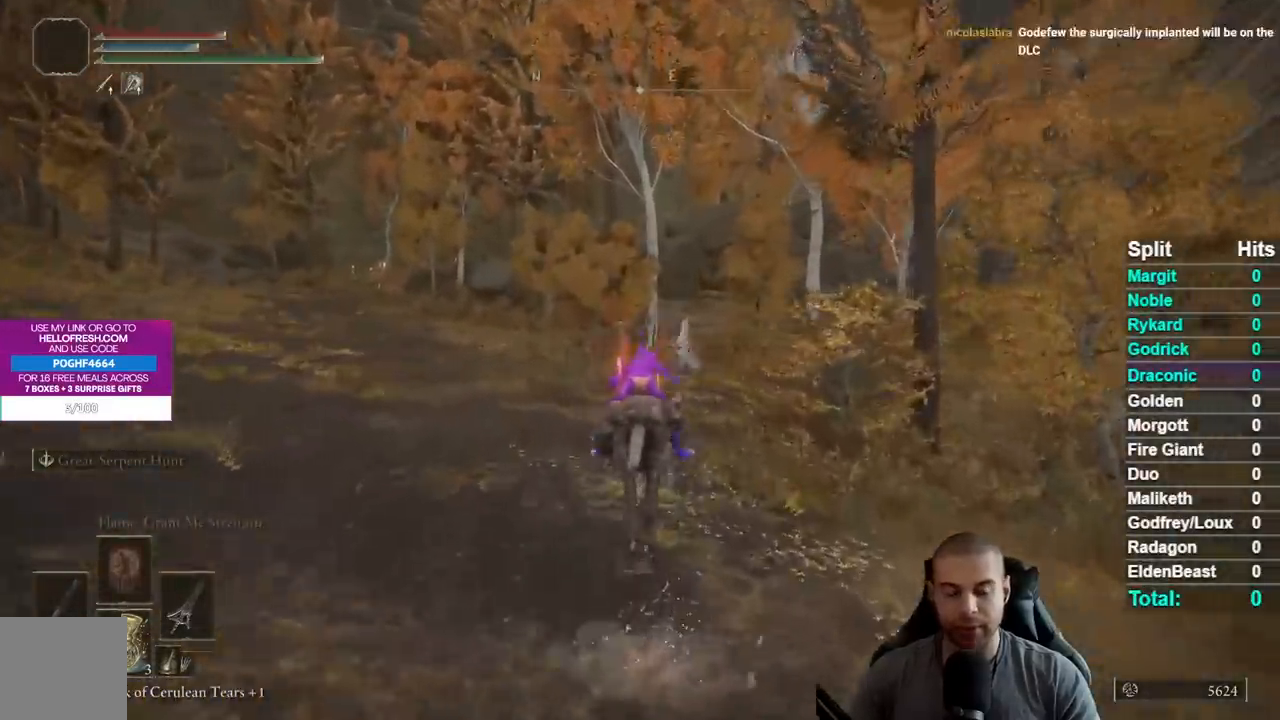
{"buttons": [], "left_stick": "up", "right_stick": "center", "events": [[17, "B", "down"], [100, "B", "up"]]}
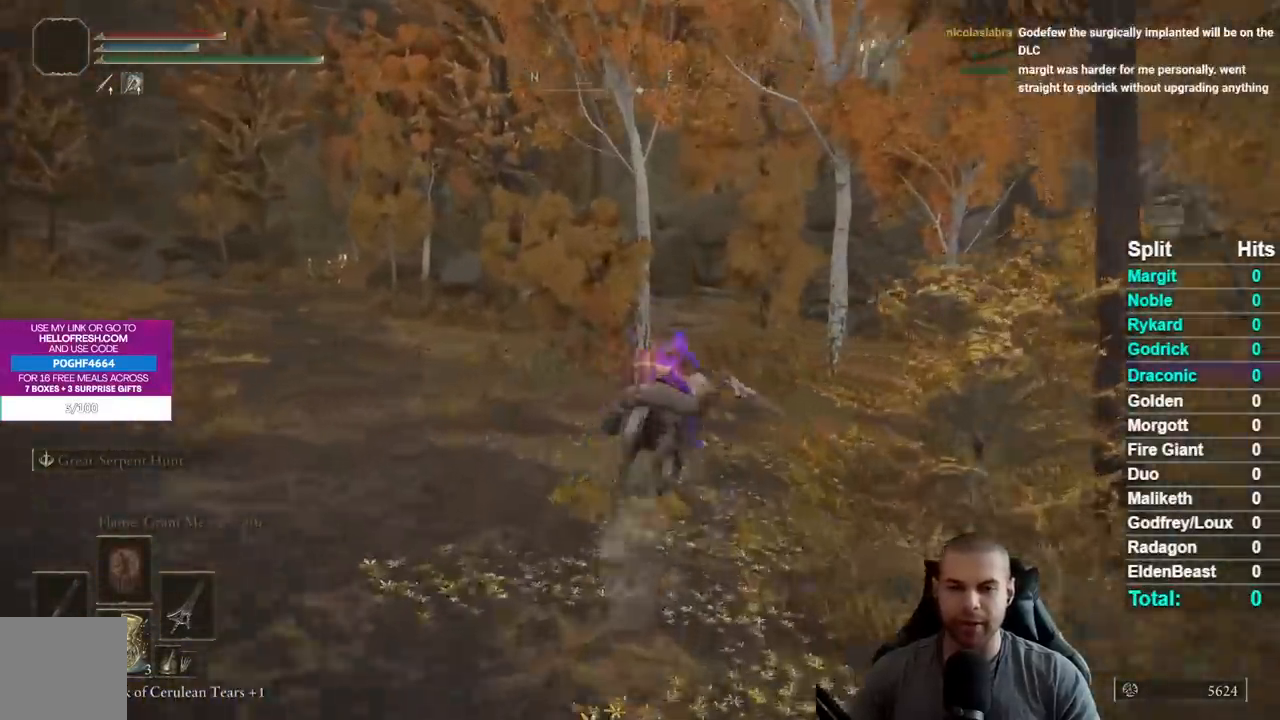
{"buttons": ["B"], "left_stick": "up", "right_stick": "center", "events": [[300, "B", "down"], [383, "B", "up"], [467, "B", "down"]]}